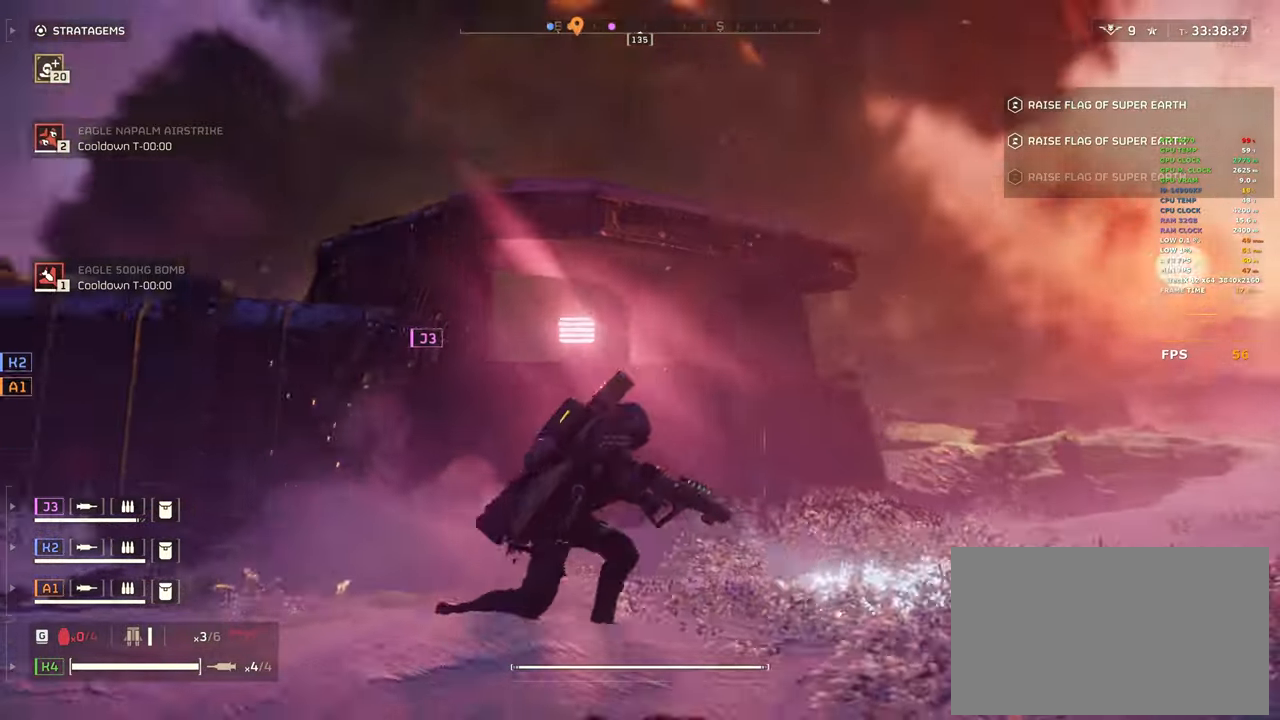
Gameplay with keyboard and mouse; each line is a JSON object with the keys and mouse buttons held at the frame after it. "events" lists presses ("down") and releases ("up") of "1", "2", "3", "4", "5", "a", "alt", "b", "c", "ctrl", "d", "e", "f", "g", "q", "r", "s", "shift", "space", "t", "tab", "tilde", "v", "w", "x", "z", "mouse_left", "mouse_wheel", "mouse_right", "mouse_mb4" and "mouse_mb5" between this image and that frame as [ms after this image, input, new state], when the widget could be followed in between. "mouse_left", "mouse_wheel", "mouse_right", "mouse_mb4", "mouse_mb5" = the "left", "wheel", "right", "mb4", "mb5" buttons of the "mouse" list. No other keys are recorded. "wheel" means that the mouse wheel is clicked or scrolled. Mouse movement is not recorded.
{"keys": ["shift", "space", "w"], "mouse": [], "events": [[33, "space", "down"]]}
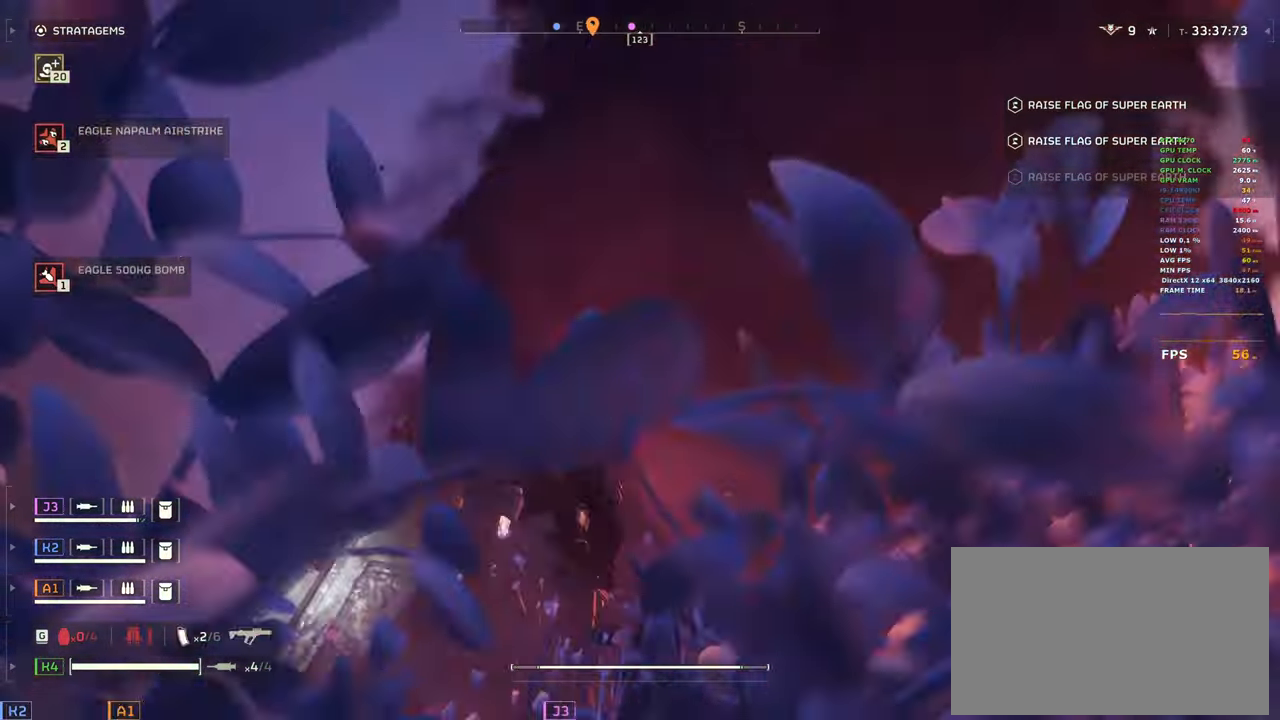
{"keys": ["shift", "space", "w"], "mouse": [], "events": []}
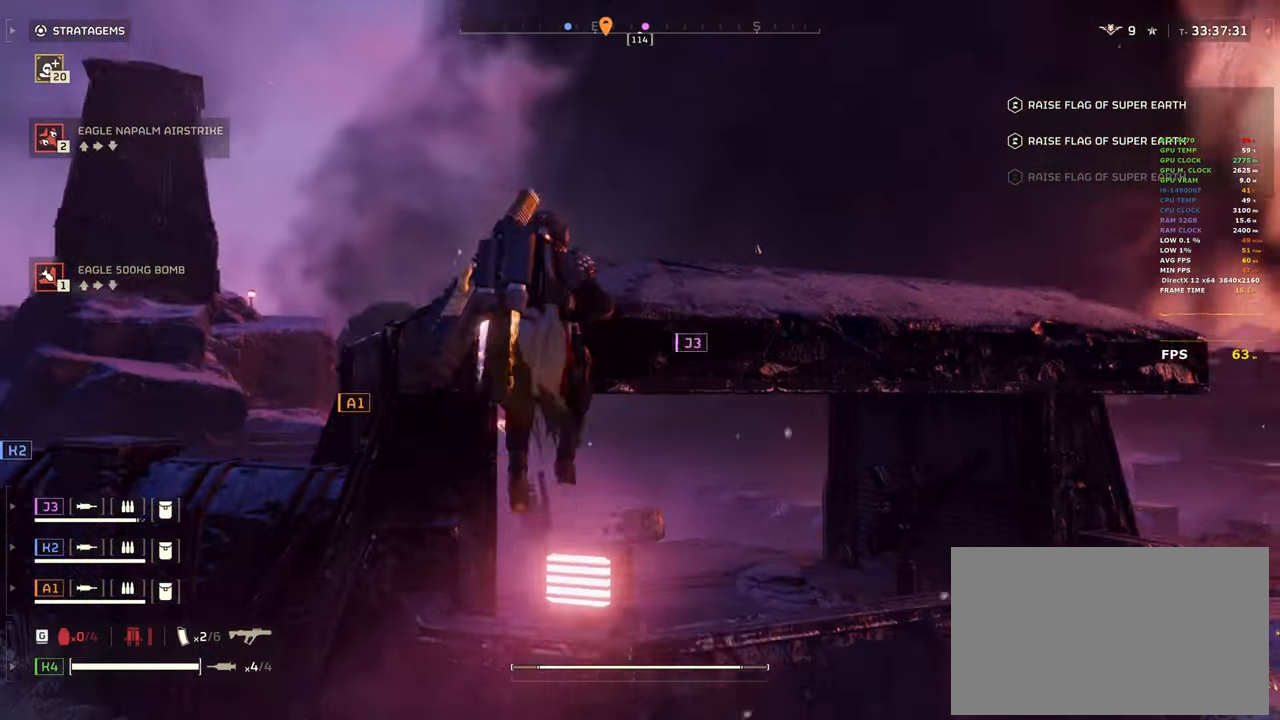
{"keys": ["w"], "mouse": [], "events": [[17, "shift", "up"], [167, "space", "up"], [300, "space", "down"], [483, "space", "up"]]}
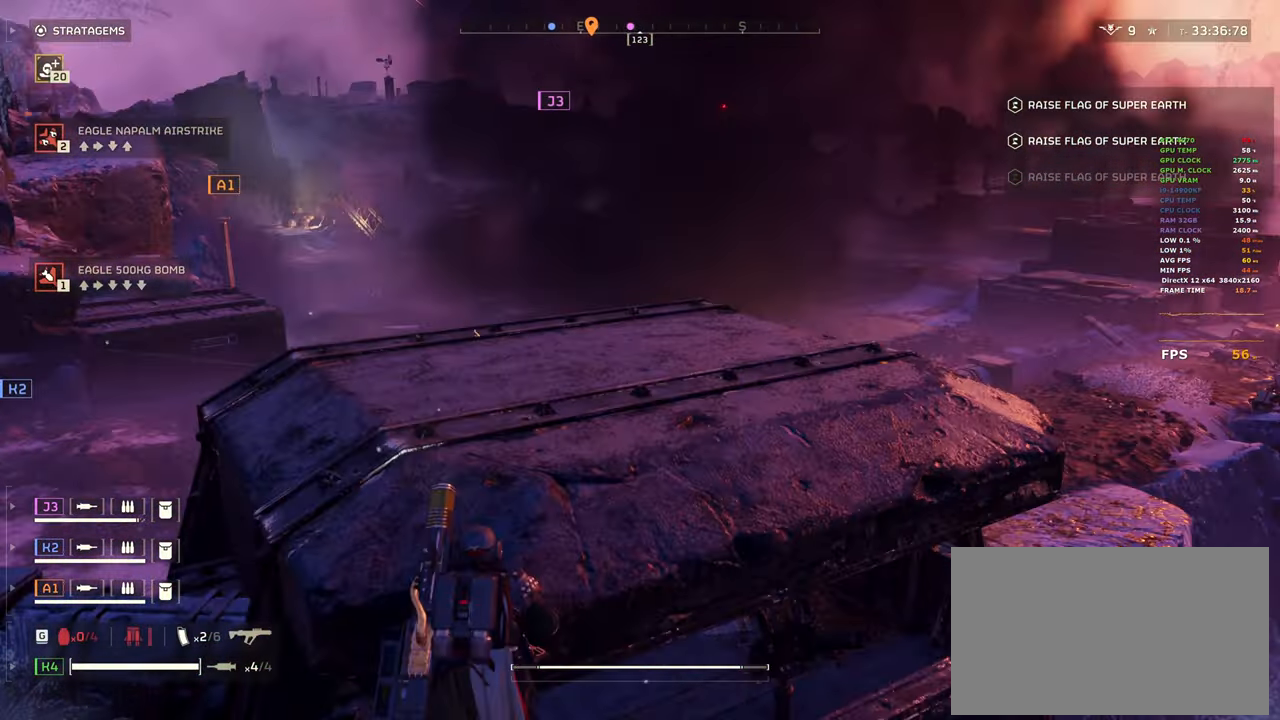
{"keys": ["a", "w"], "mouse": ["right"], "events": [[317, "a", "down"], [467, "mouse_right", "down"]]}
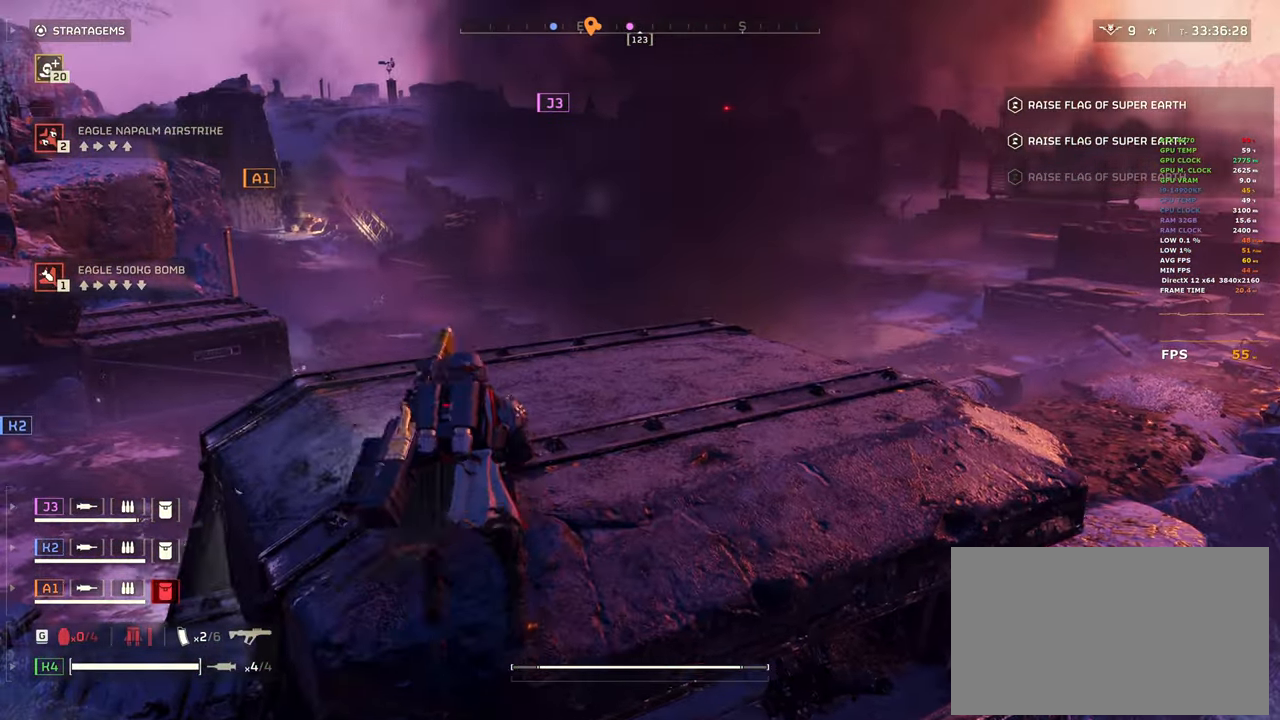
{"keys": ["q"], "mouse": ["right"], "events": [[100, "a", "up"], [283, "w", "up"], [467, "q", "down"]]}
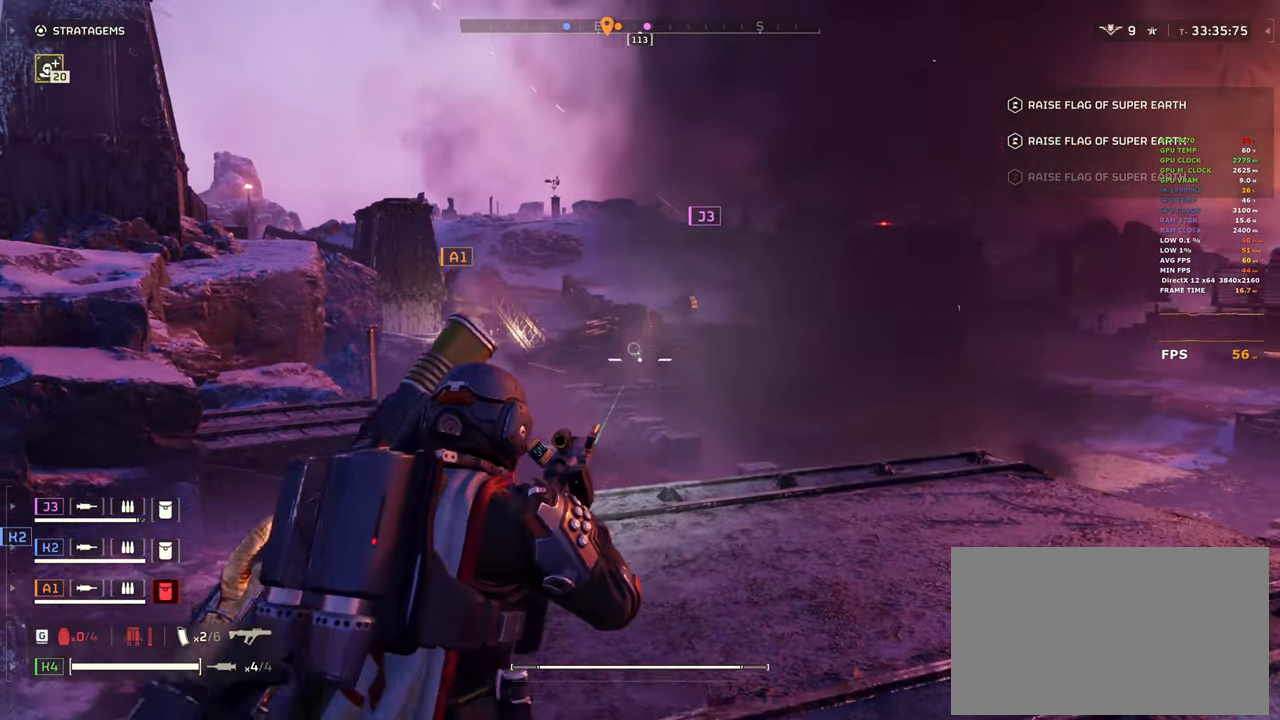
{"keys": ["3", "a", "s"], "mouse": ["right"], "events": [[117, "q", "up"], [250, "s", "down"], [300, "a", "down"], [450, "3", "down"]]}
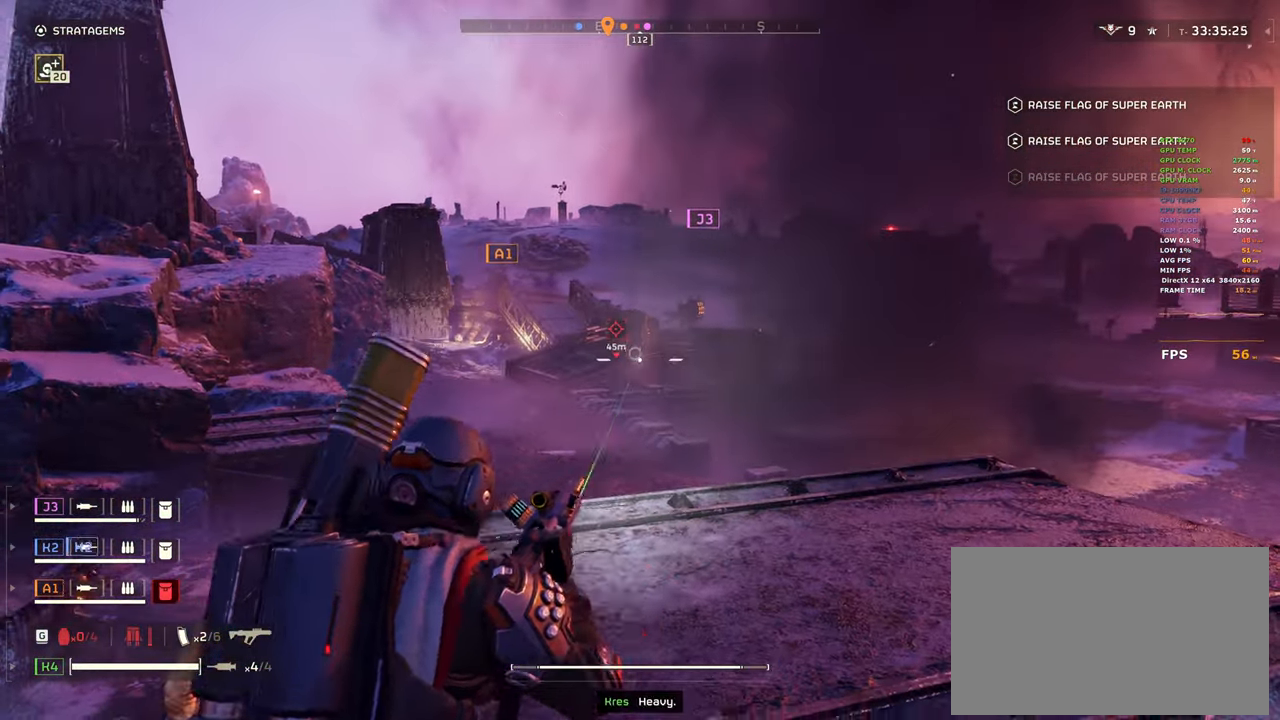
{"keys": [], "mouse": ["left", "right"], "events": [[33, "3", "up"], [83, "a", "up"], [83, "s", "up"], [217, "a", "down"], [217, "s", "down"], [267, "a", "up"], [317, "mouse_left", "down"], [450, "s", "up"]]}
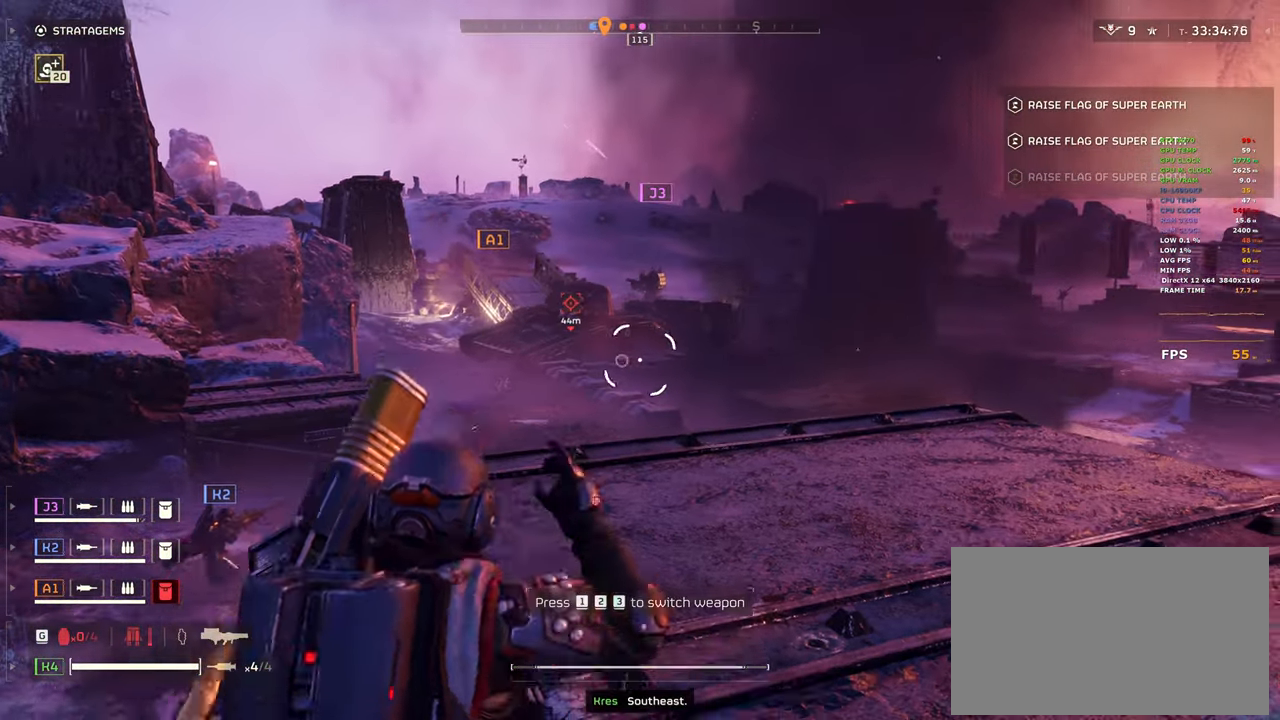
{"keys": ["d"], "mouse": ["left", "right"], "events": [[200, "d", "down"]]}
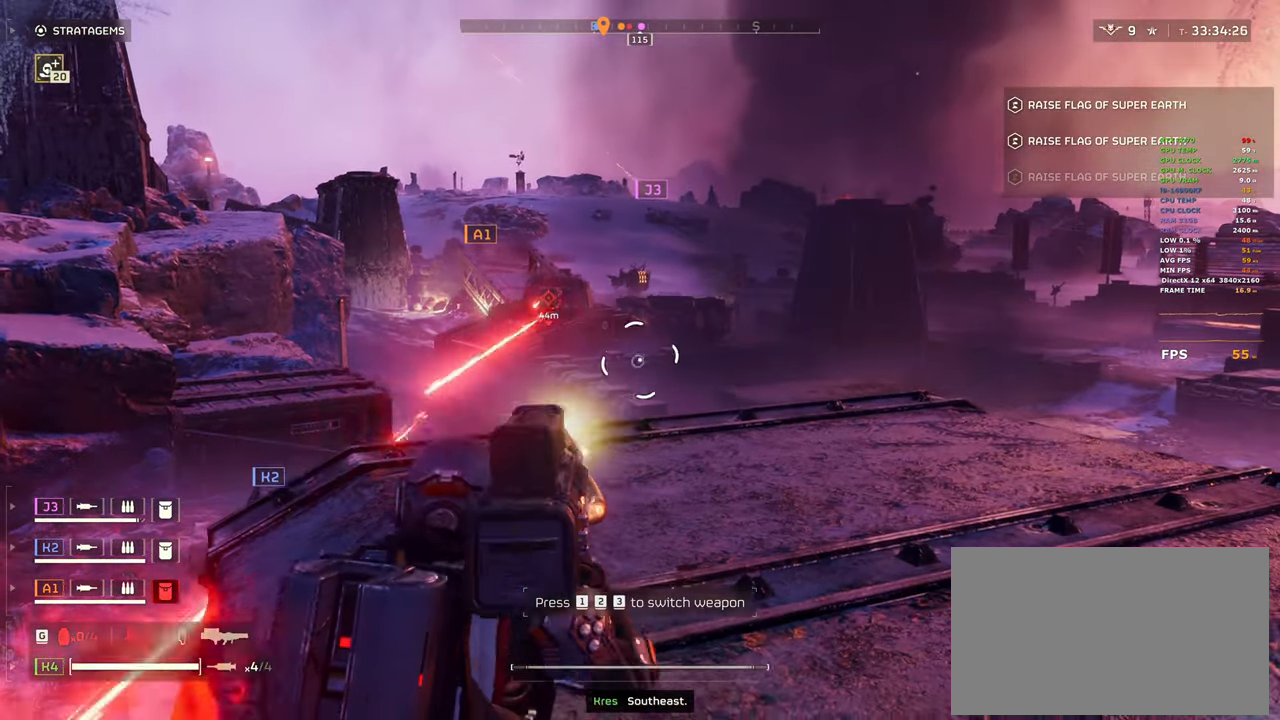
{"keys": ["d"], "mouse": ["left", "right"], "events": [[17, "a", "down"], [17, "d", "up"], [250, "a", "up"], [300, "d", "down"]]}
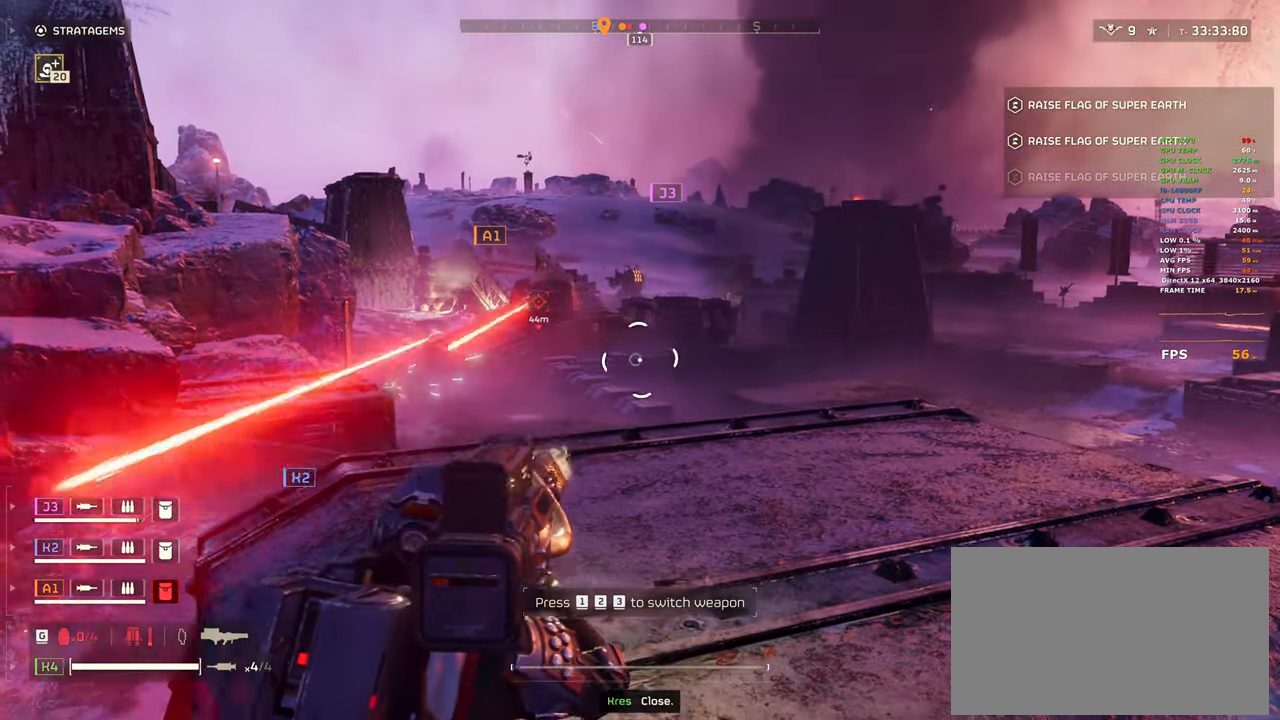
{"keys": ["d"], "mouse": ["left", "right"], "events": [[33, "w", "down"], [417, "w", "up"]]}
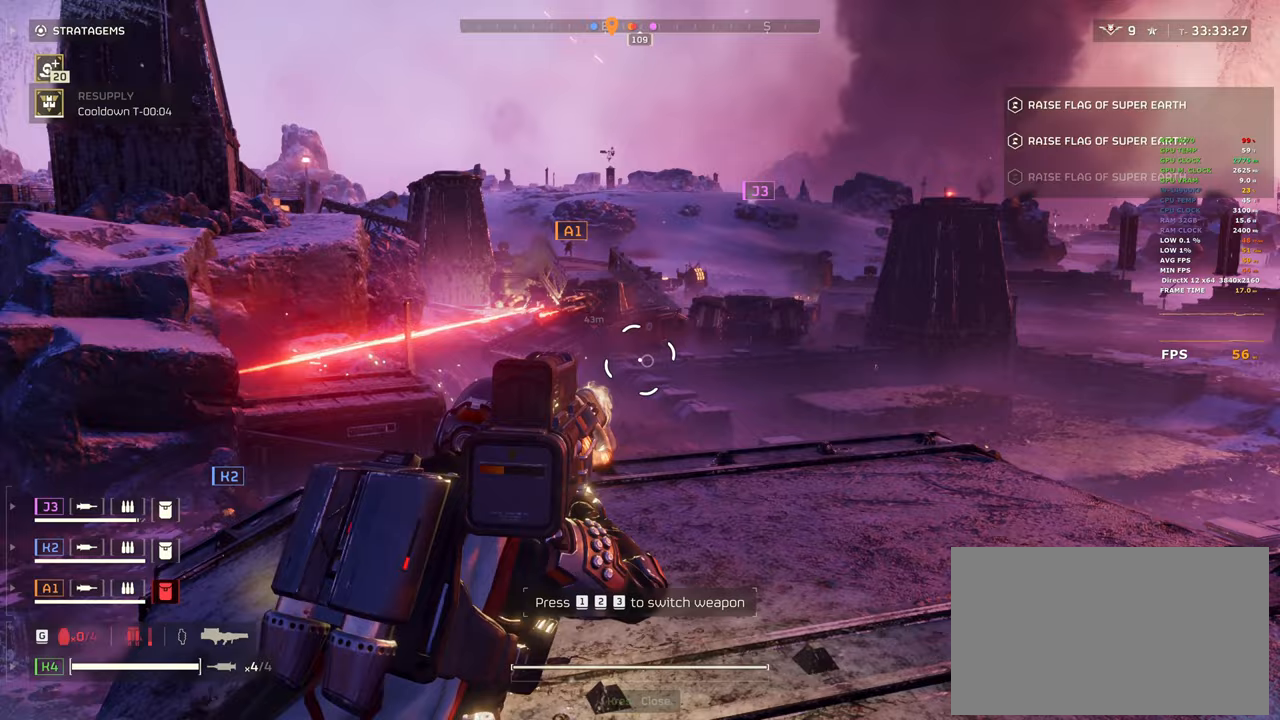
{"keys": [], "mouse": ["left", "right"], "events": [[383, "d", "up"]]}
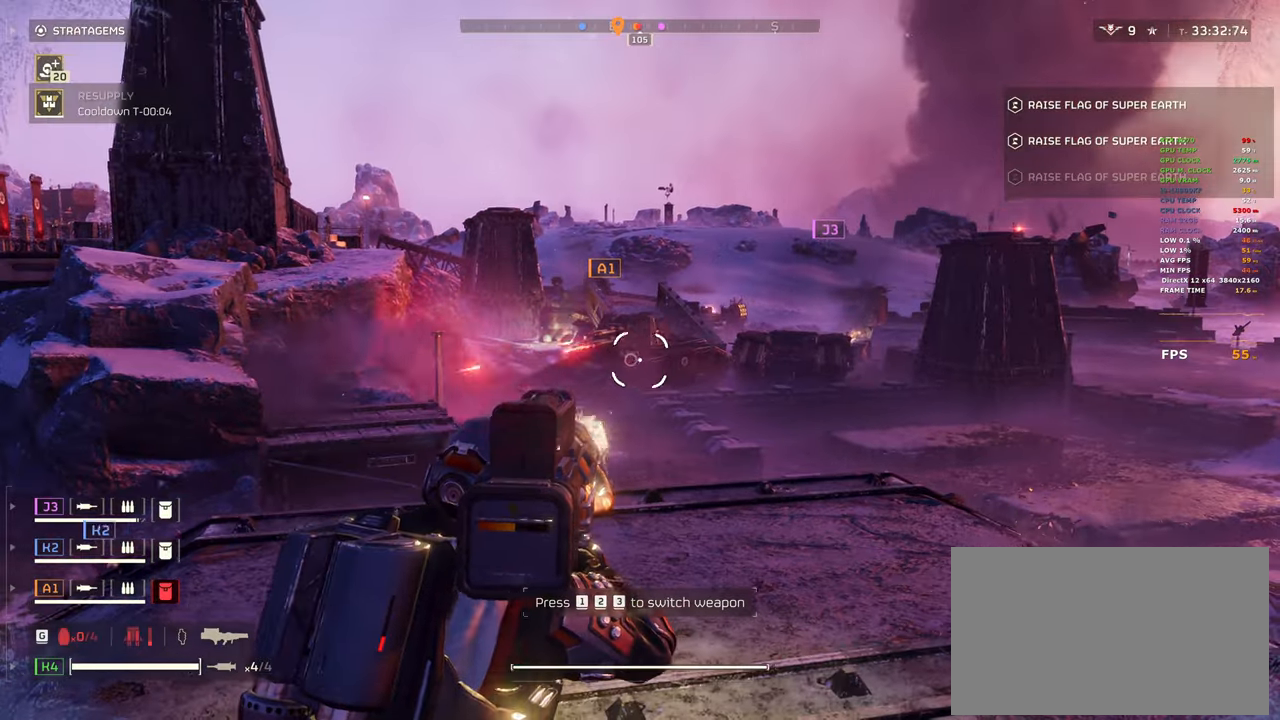
{"keys": [], "mouse": ["left", "right"], "events": []}
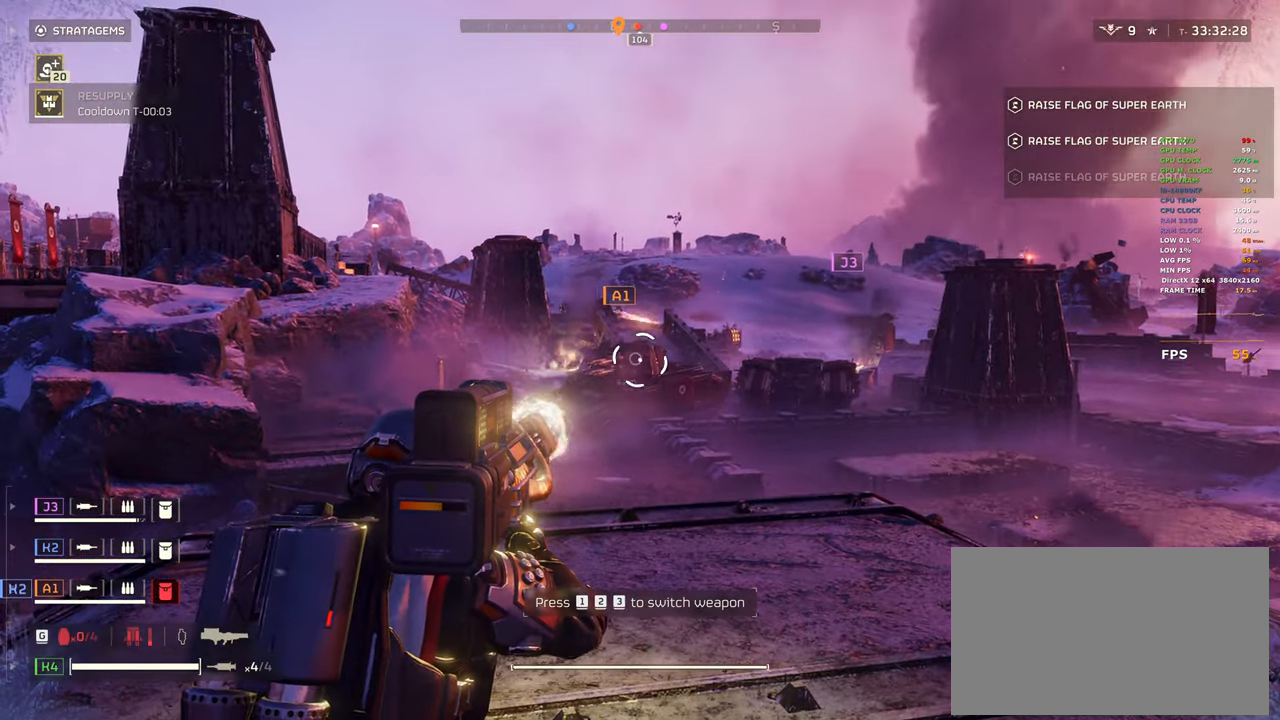
{"keys": [], "mouse": ["left", "right"], "events": []}
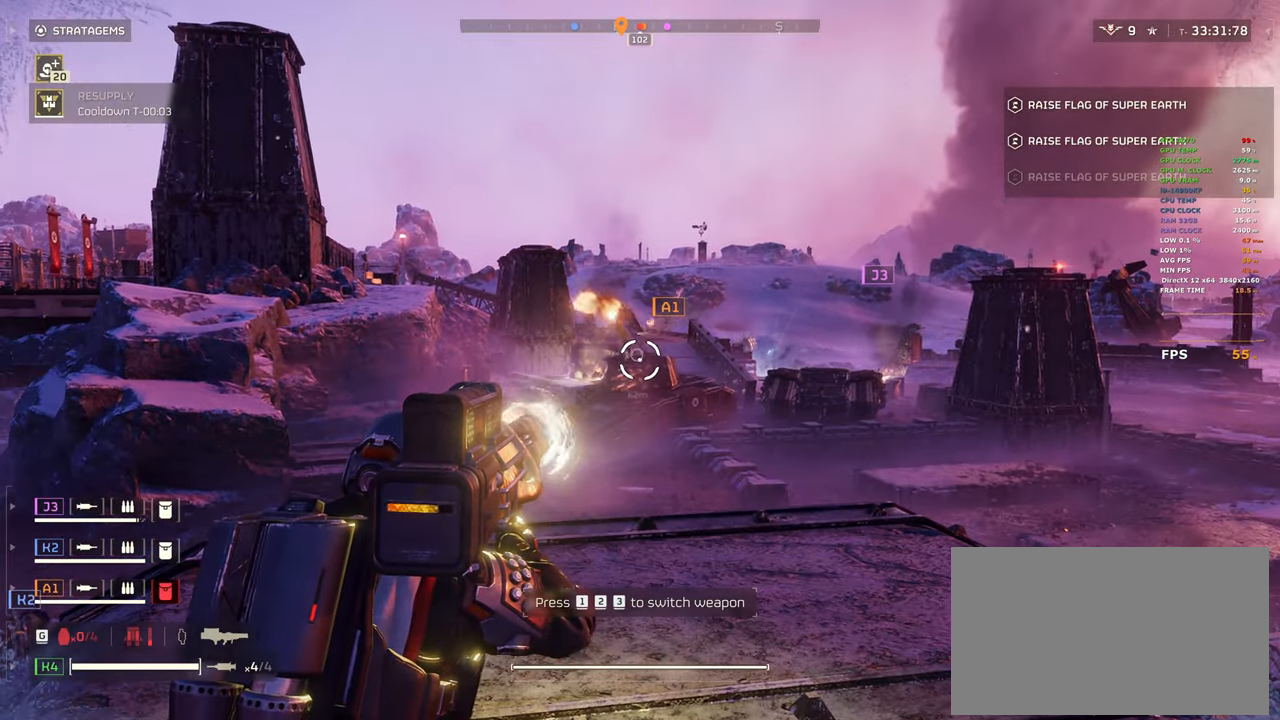
{"keys": [], "mouse": ["left", "right"], "events": []}
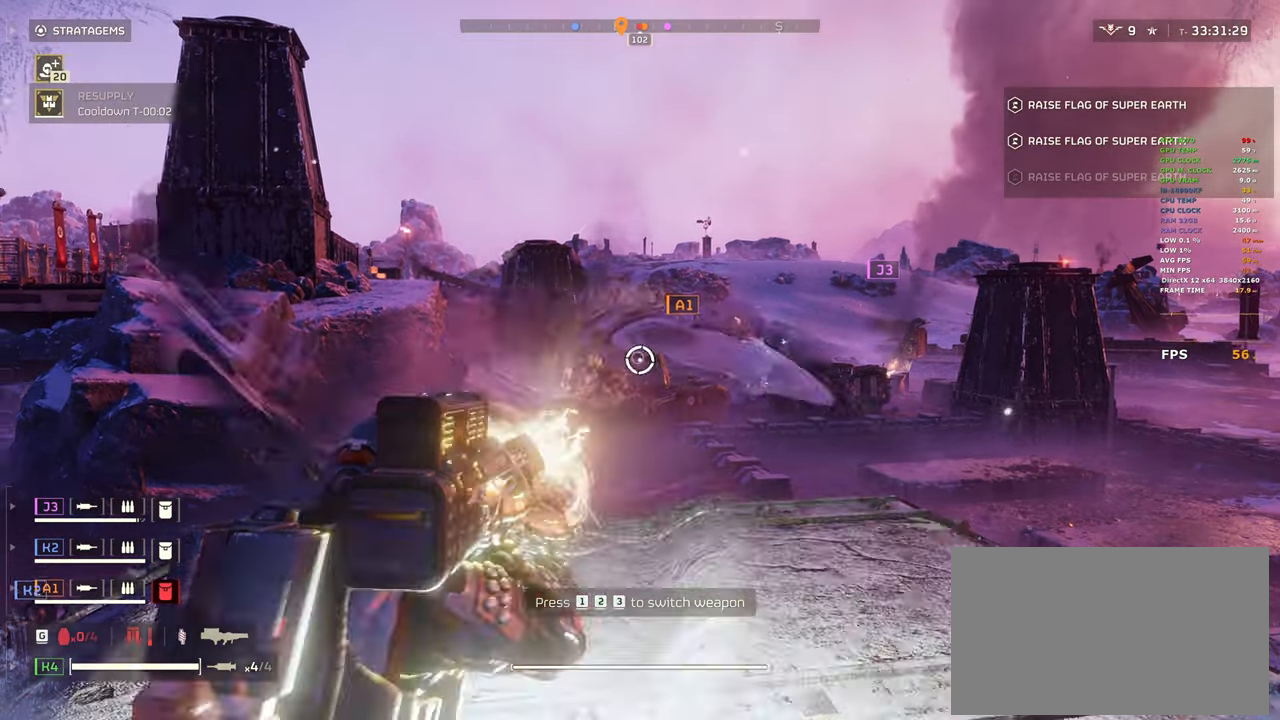
{"keys": ["1", "a"], "mouse": ["right"], "events": [[300, "a", "down"], [350, "mouse_left", "up"], [450, "1", "down"]]}
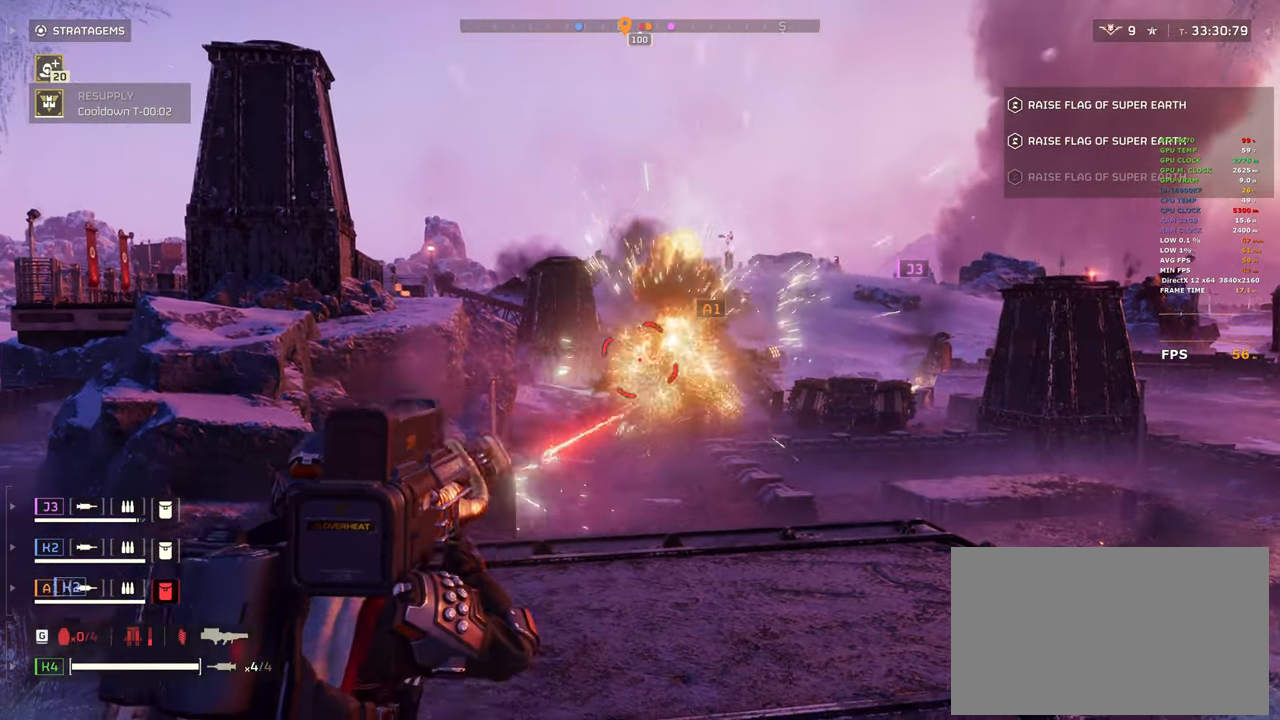
{"keys": [], "mouse": ["right"], "events": [[83, "1", "up"], [317, "a", "up"], [417, "a", "down"], [500, "a", "up"]]}
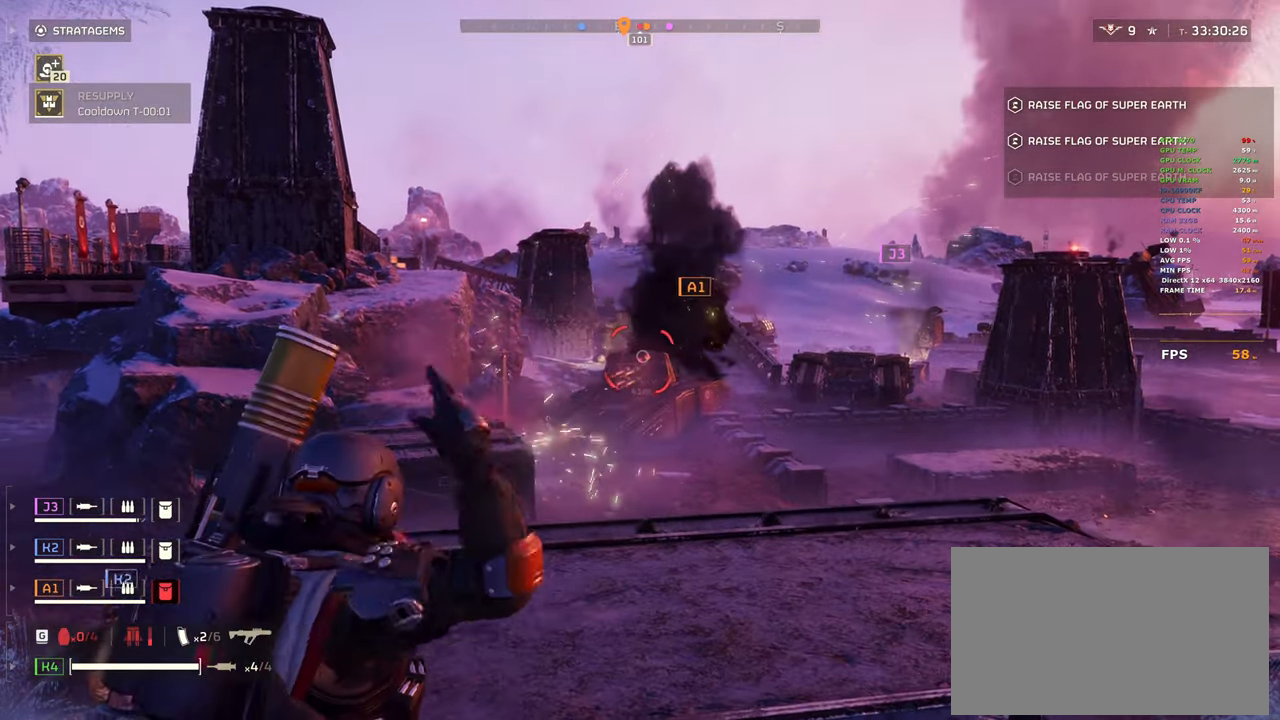
{"keys": ["g"], "mouse": ["right"], "events": [[433, "g", "down"]]}